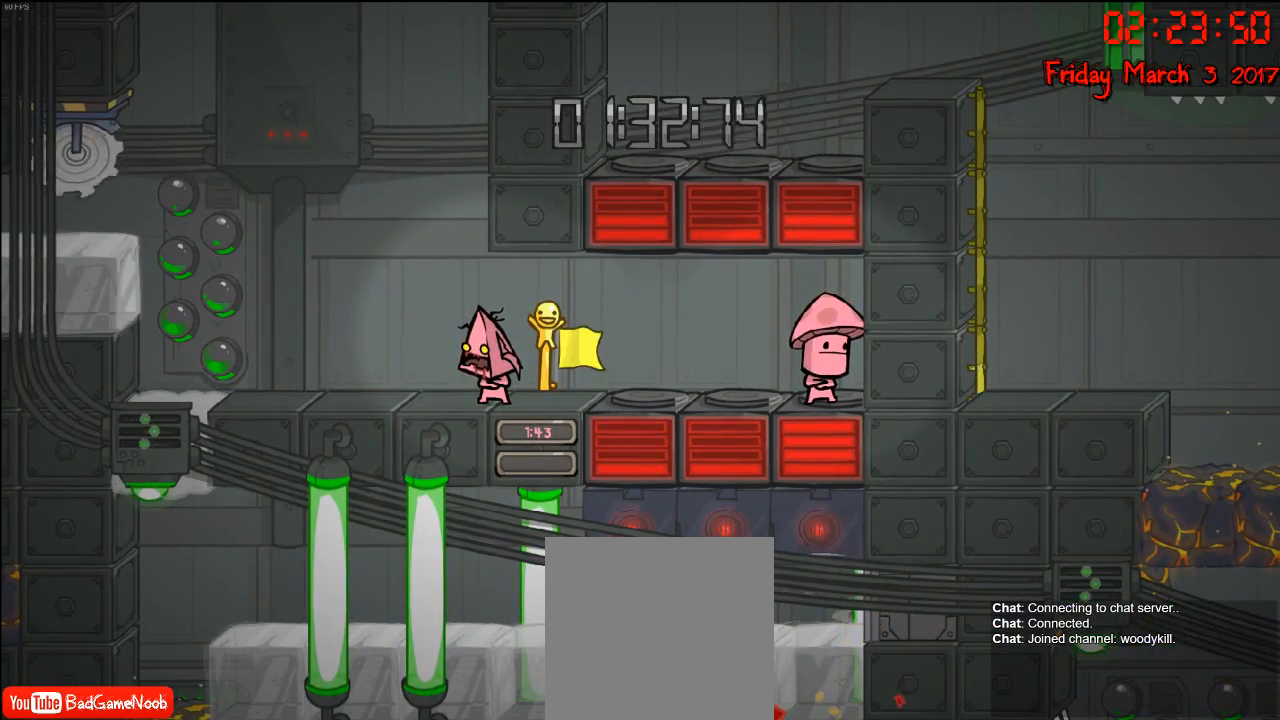
Gameplay with a controller (Xbox layout); each line is a JSON object with the inputs held at the frame after it. "events" lists button and stick changes between this image and that frame as [ms after this image, input, new state], when the widget could be followed in between.
{"buttons": [], "left_stick": "right", "right_stick": "center", "events": [[317, "left_stick", "right"]]}
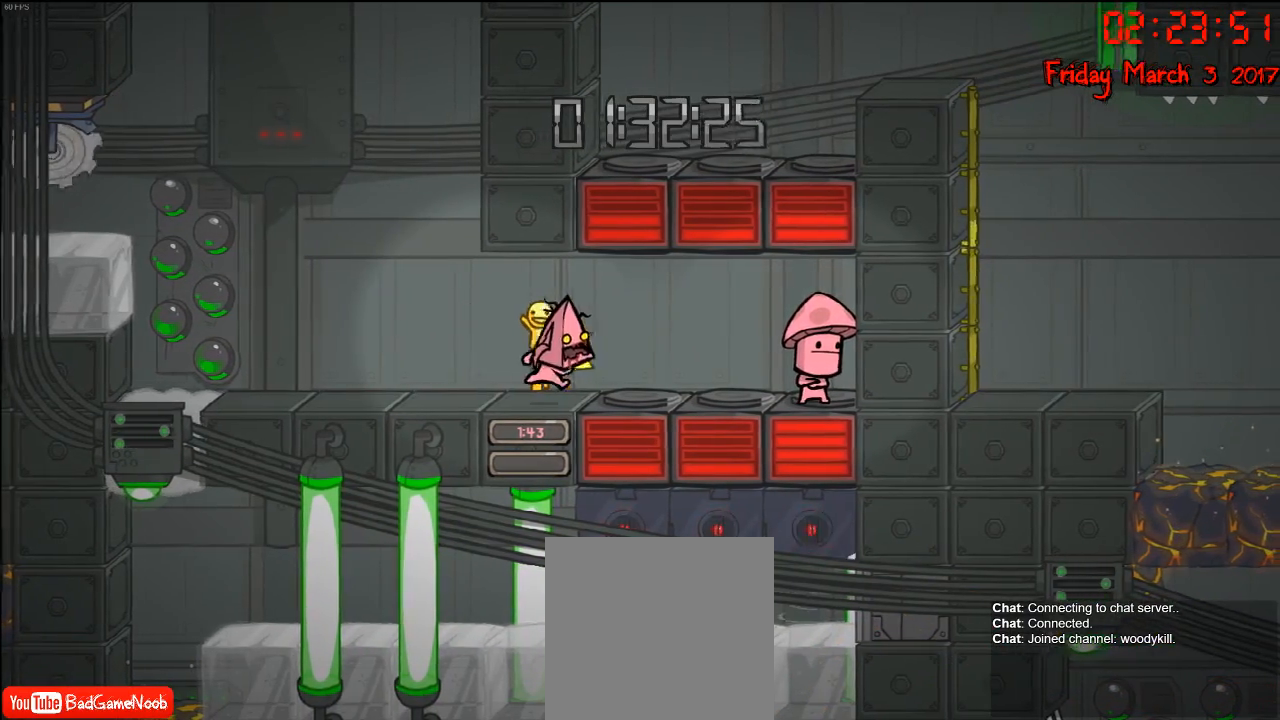
{"buttons": [], "left_stick": "center", "right_stick": "center", "events": [[167, "left_stick", "center"]]}
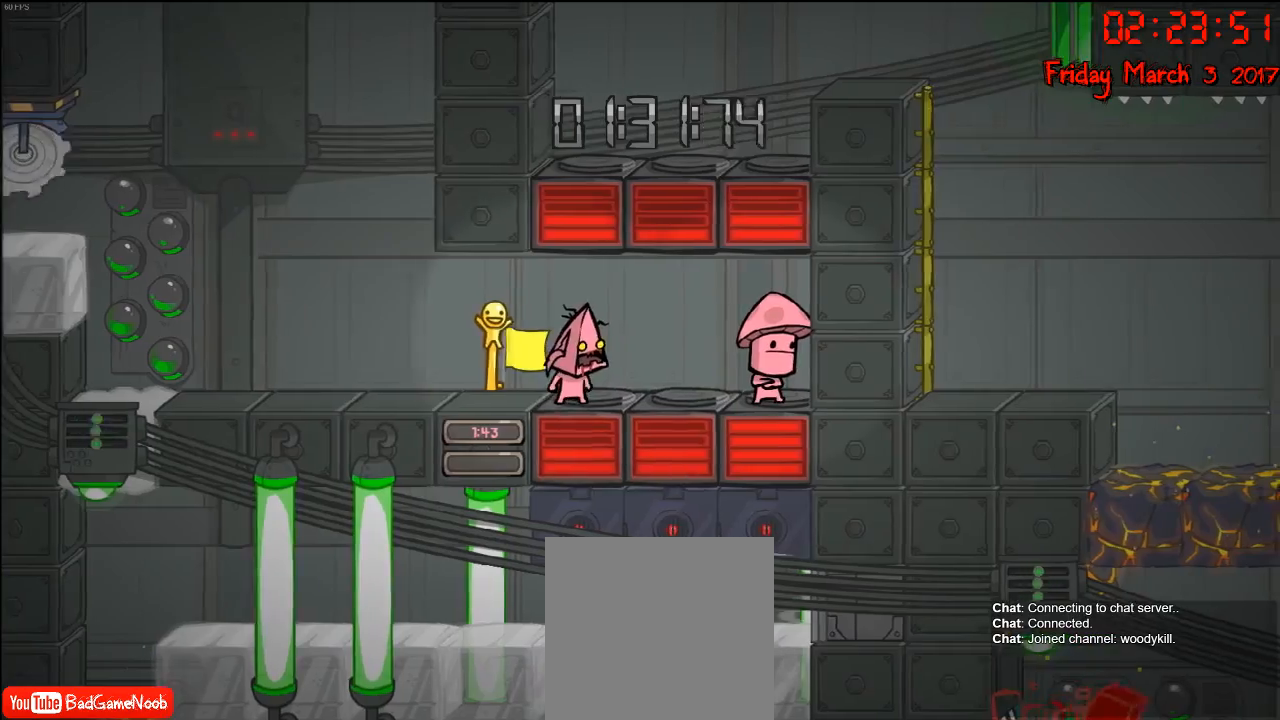
{"buttons": [], "left_stick": "center", "right_stick": "center", "events": [[100, "A", "down"], [183, "A", "up"]]}
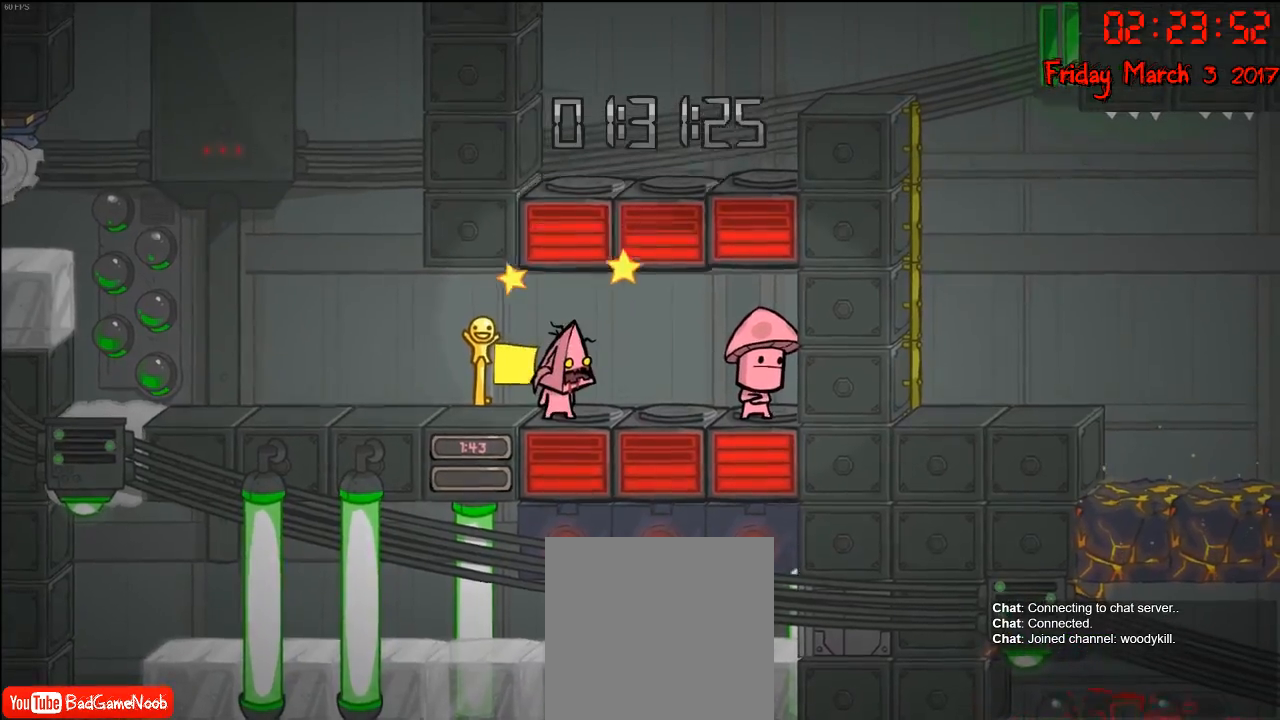
{"buttons": [], "left_stick": "center", "right_stick": "center", "events": []}
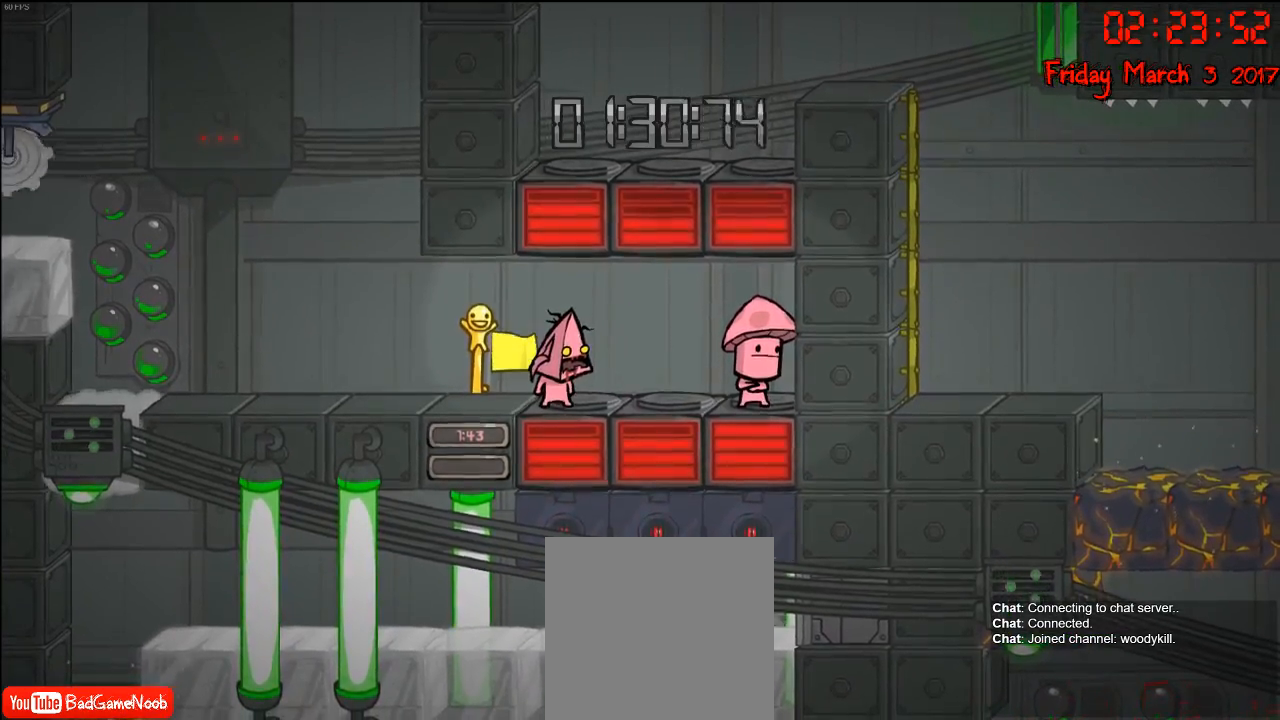
{"buttons": [], "left_stick": "center", "right_stick": "center", "events": [[117, "A", "down"], [200, "A", "up"]]}
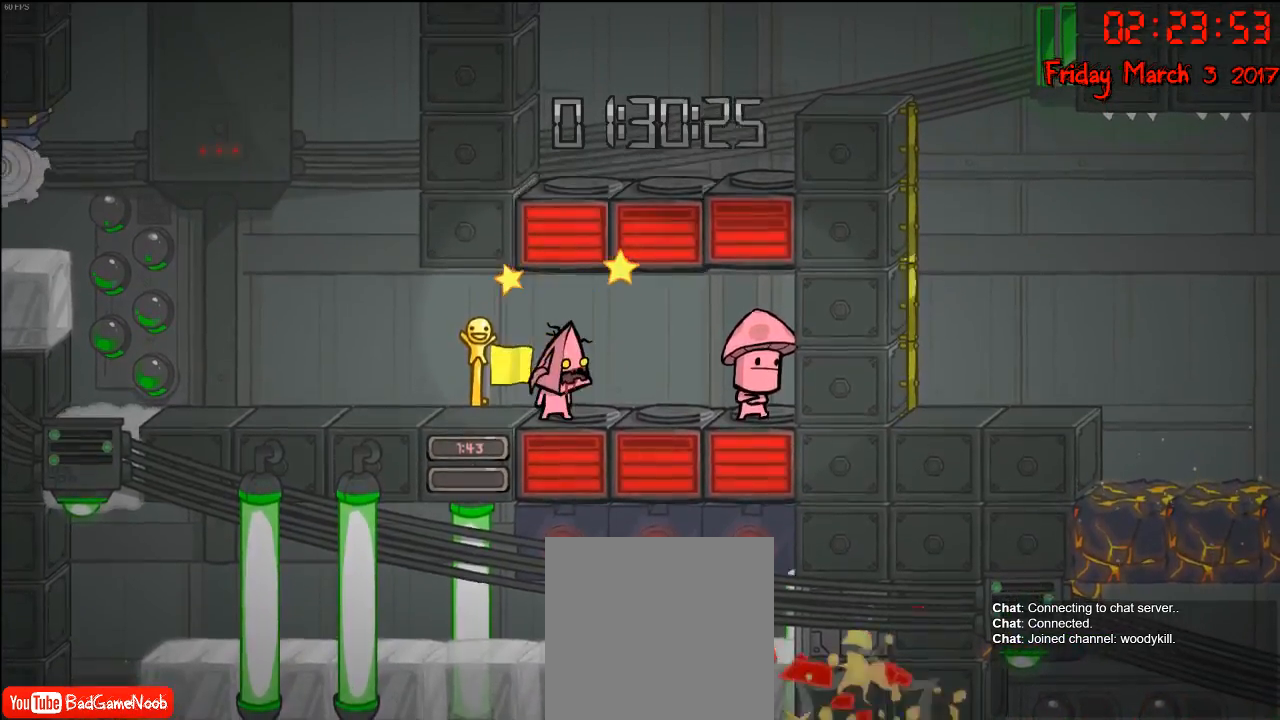
{"buttons": [], "left_stick": "left", "right_stick": "center", "events": [[317, "left_stick", "left"]]}
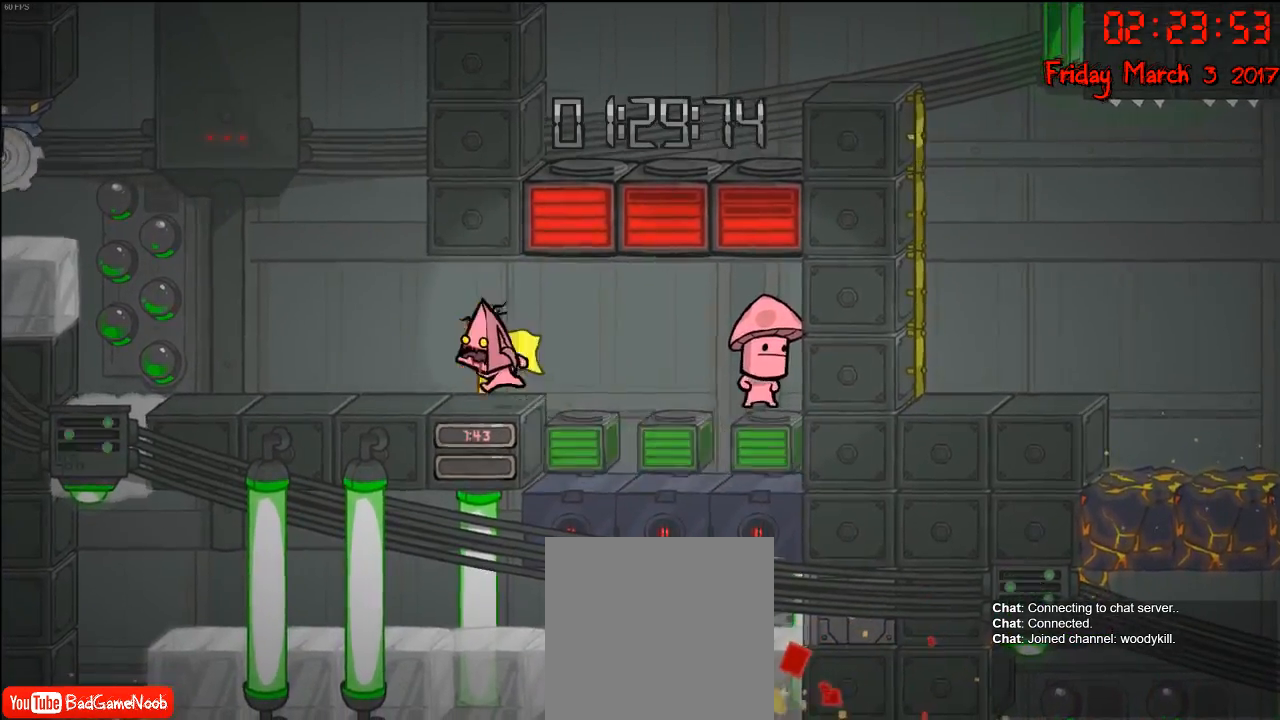
{"buttons": [], "left_stick": "center", "right_stick": "center", "events": [[183, "left_stick", "center"]]}
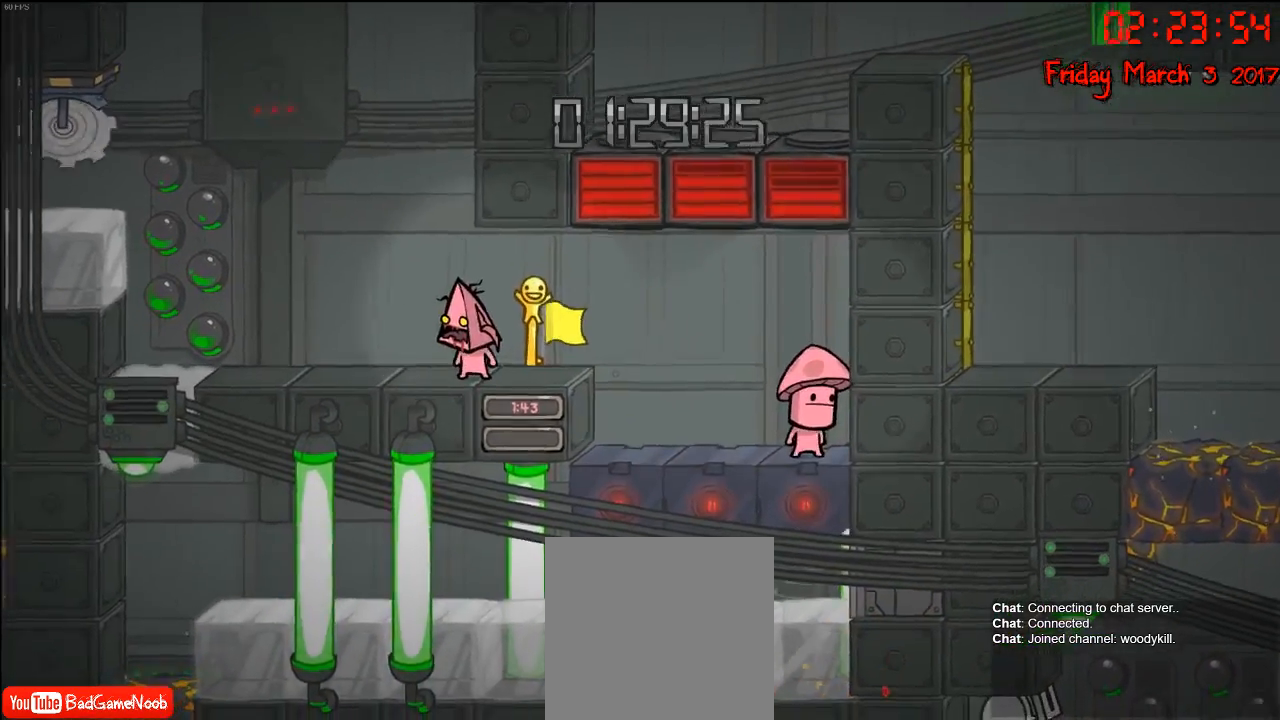
{"buttons": [], "left_stick": "center", "right_stick": "center", "events": []}
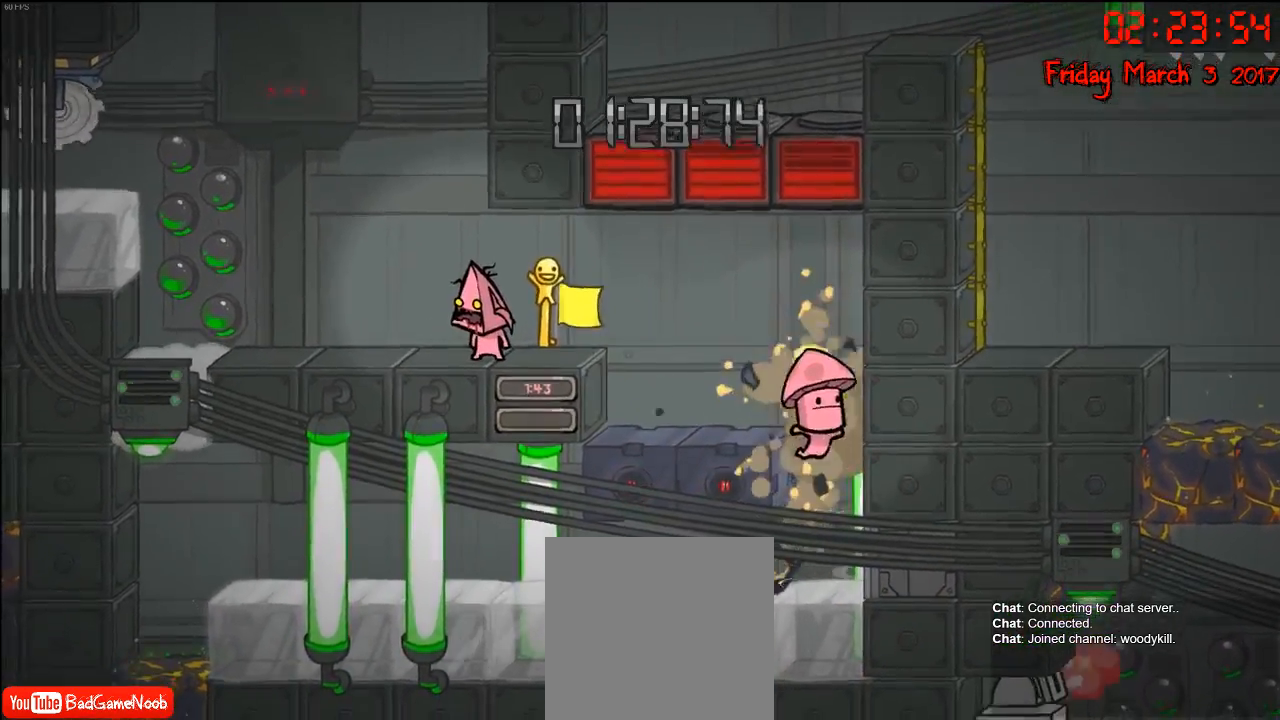
{"buttons": [], "left_stick": "center", "right_stick": "center", "events": []}
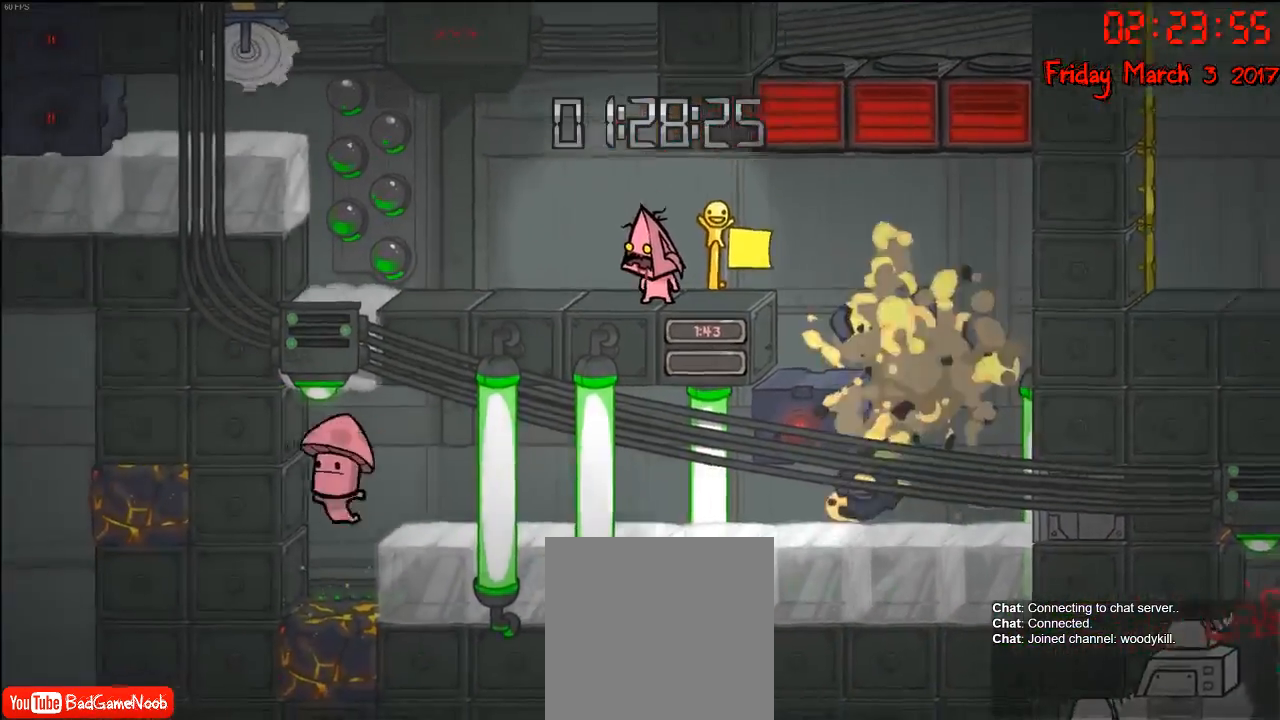
{"buttons": [], "left_stick": "right", "right_stick": "center", "events": [[183, "left_stick", "right"]]}
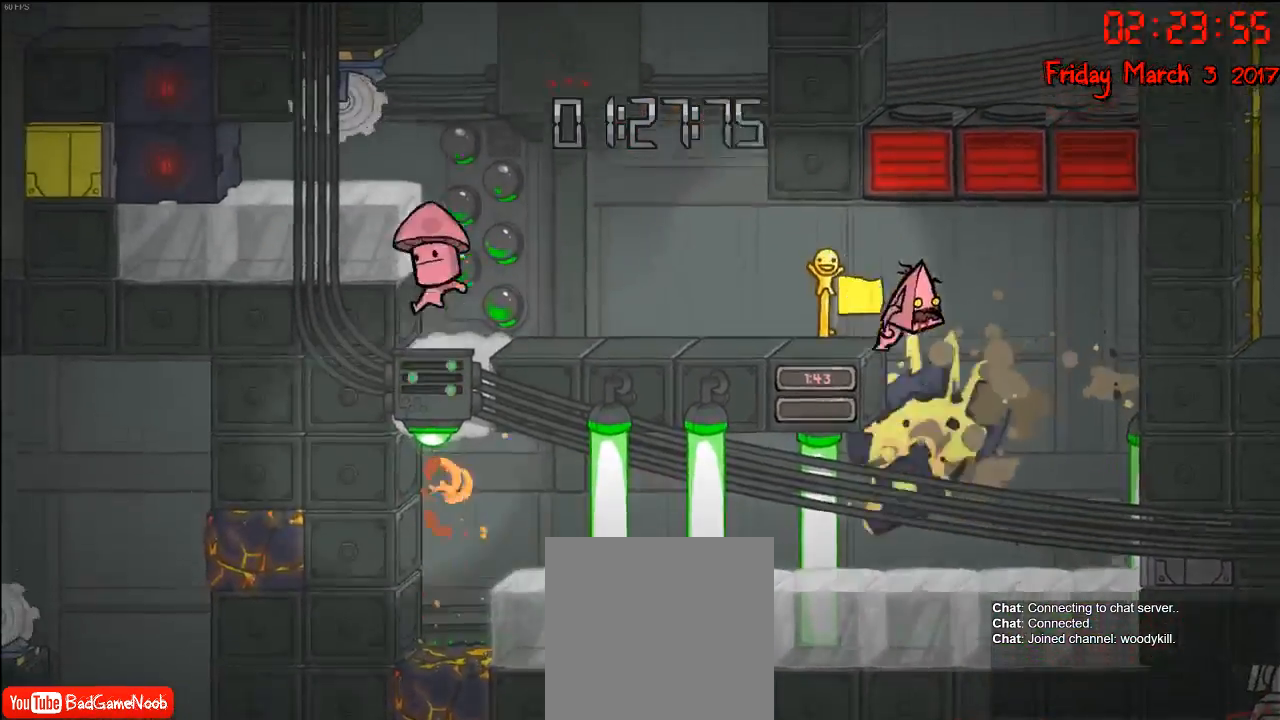
{"buttons": ["A"], "left_stick": "center", "right_stick": "center", "events": [[117, "A", "down"], [283, "left_stick", "center"], [317, "A", "up"], [433, "A", "down"]]}
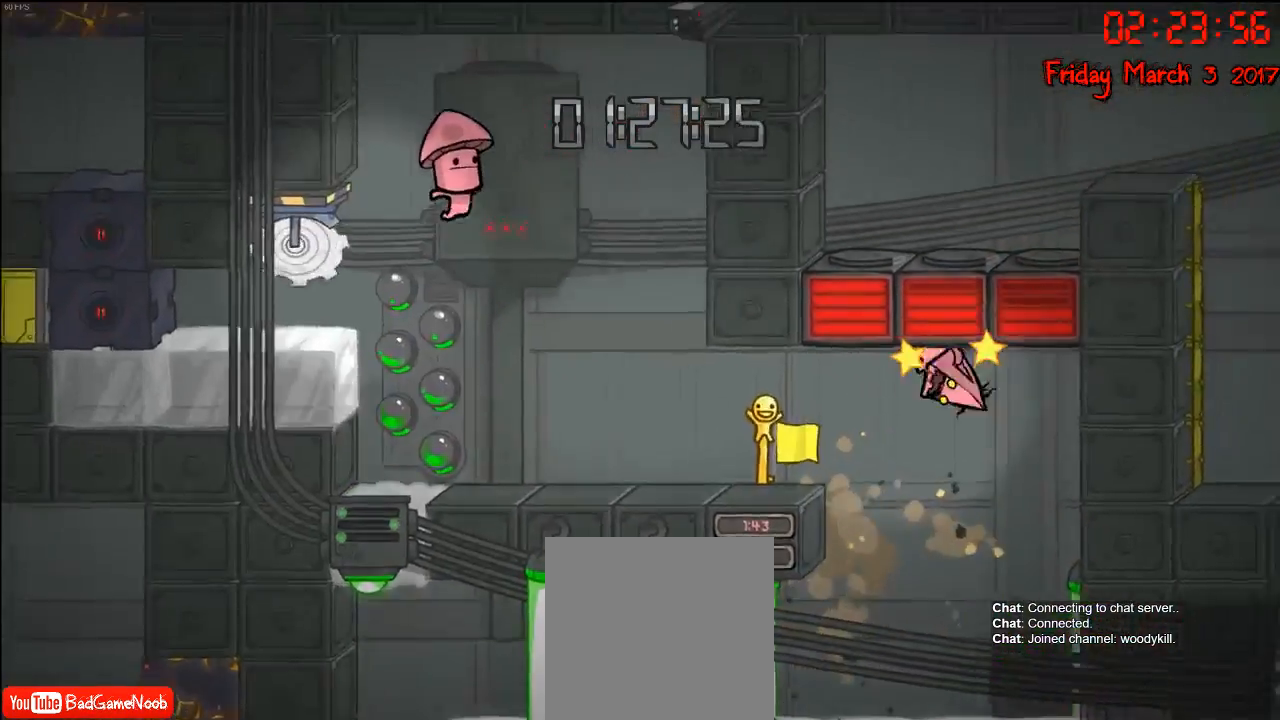
{"buttons": [], "left_stick": "center", "right_stick": "center", "events": [[117, "A", "up"], [283, "left_stick", "left"], [417, "left_stick", "center"]]}
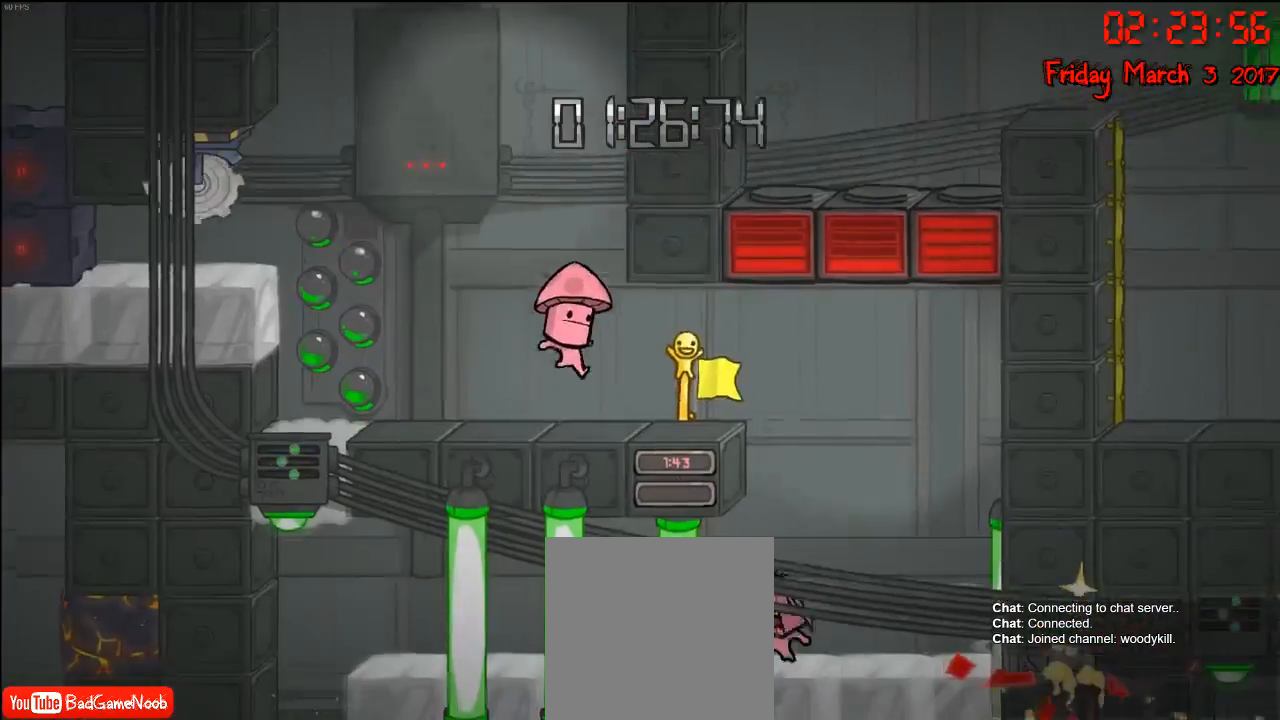
{"buttons": [], "left_stick": "right", "right_stick": "center", "events": [[133, "A", "down"], [317, "A", "up"], [367, "left_stick", "right"]]}
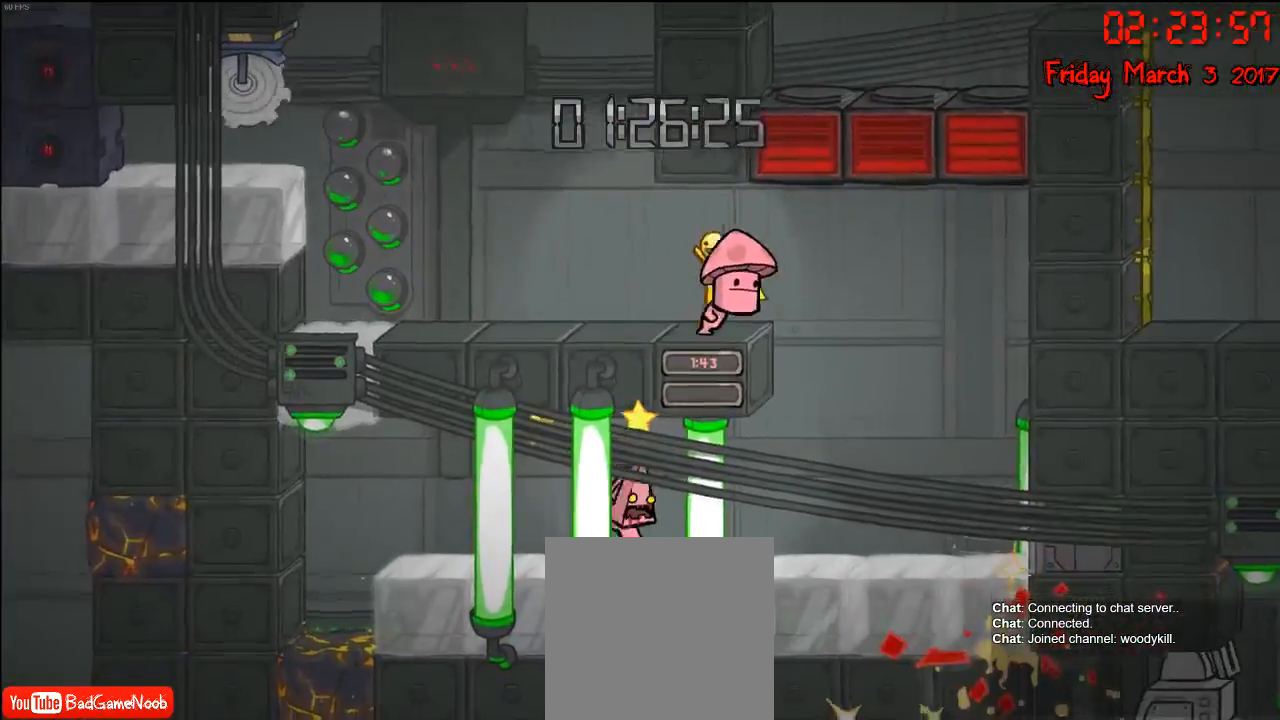
{"buttons": ["A"], "left_stick": "right", "right_stick": "center", "events": [[417, "A", "down"]]}
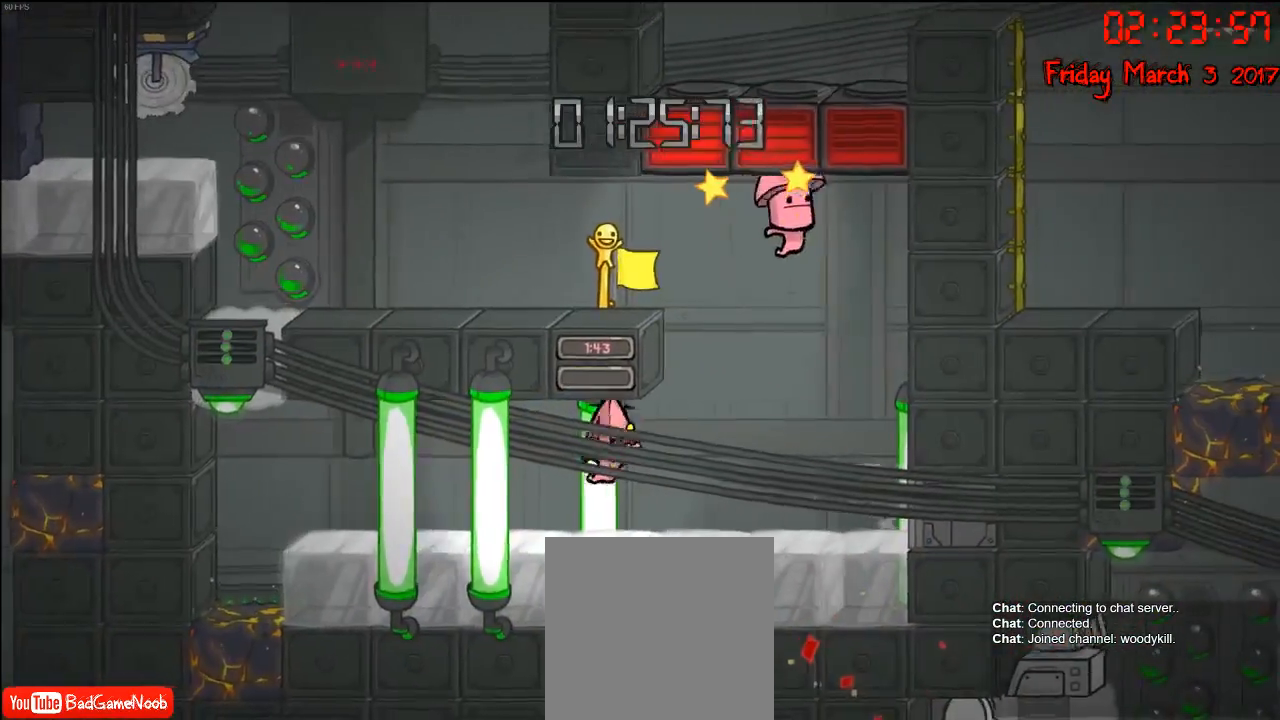
{"buttons": [], "left_stick": "right", "right_stick": "center", "events": [[50, "left_stick", "center"], [83, "A", "up"], [200, "left_stick", "right"]]}
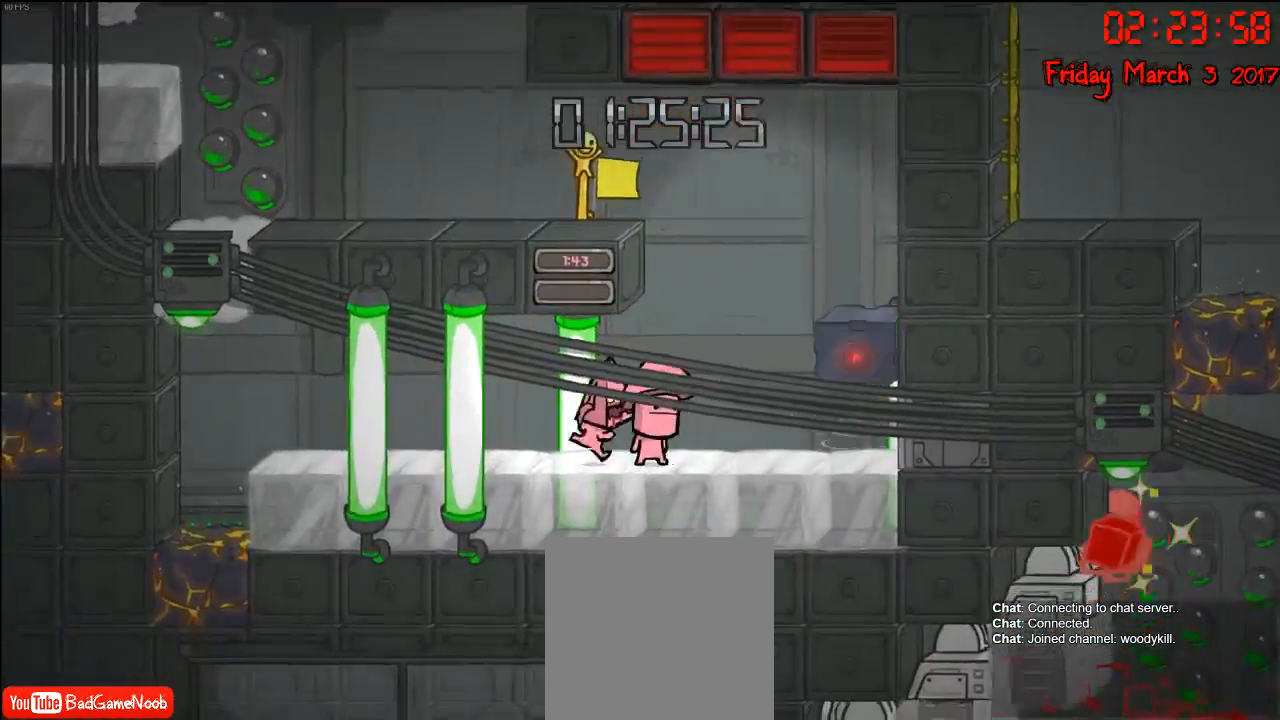
{"buttons": [], "left_stick": "right", "right_stick": "center", "events": []}
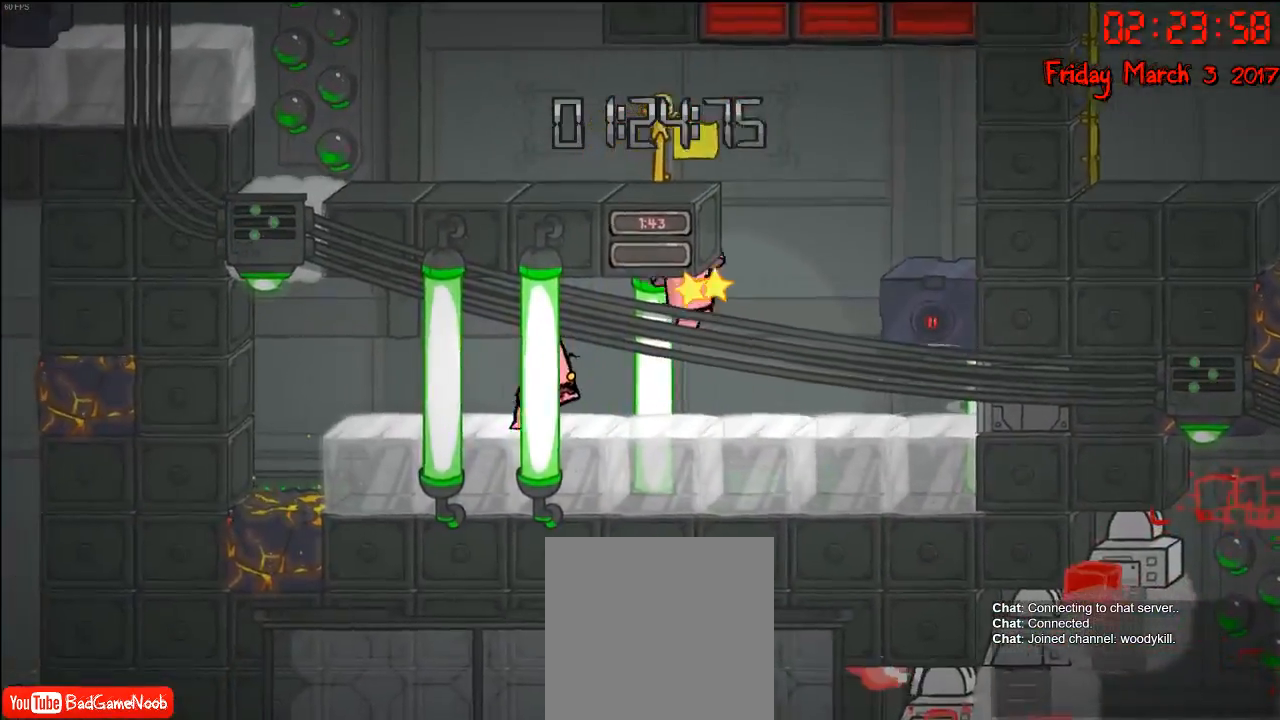
{"buttons": [], "left_stick": "center", "right_stick": "center", "events": [[250, "left_stick", "left"], [417, "left_stick", "center"]]}
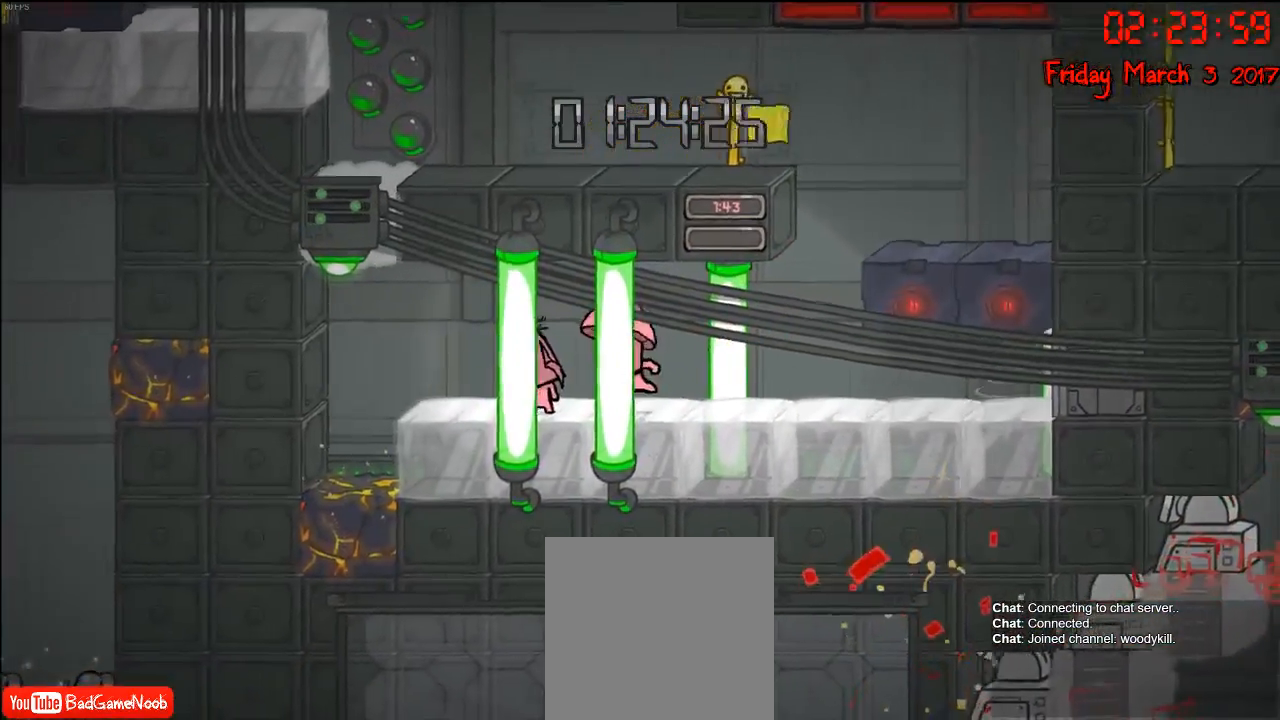
{"buttons": [], "left_stick": "left", "right_stick": "center", "events": [[150, "left_stick", "left"]]}
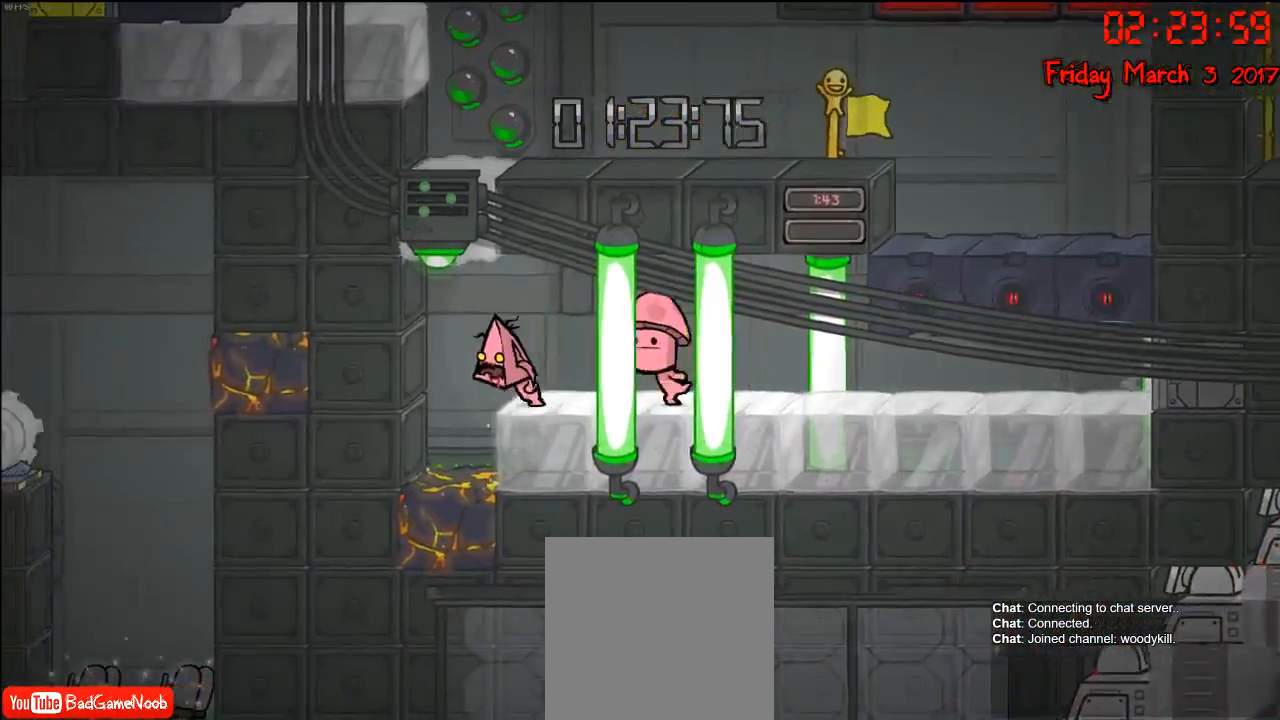
{"buttons": [], "left_stick": "center", "right_stick": "center", "events": [[183, "left_stick", "center"]]}
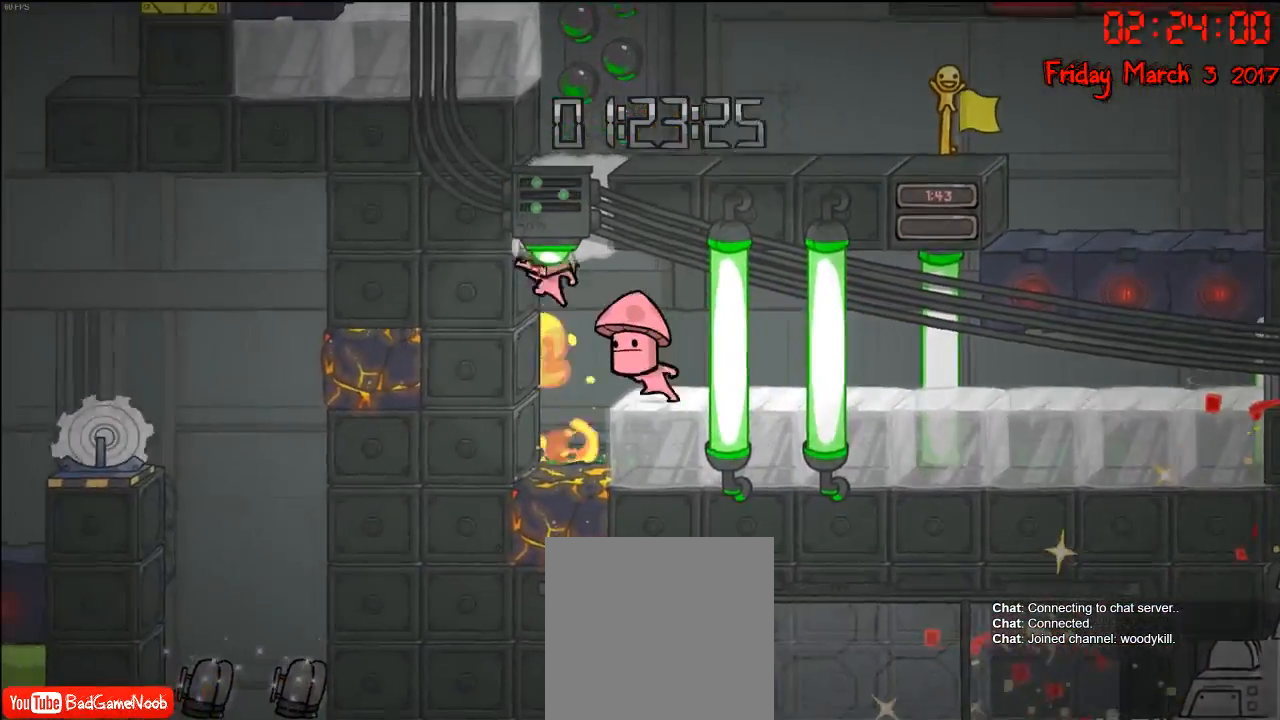
{"buttons": [], "left_stick": "right", "right_stick": "center", "events": [[100, "left_stick", "right"]]}
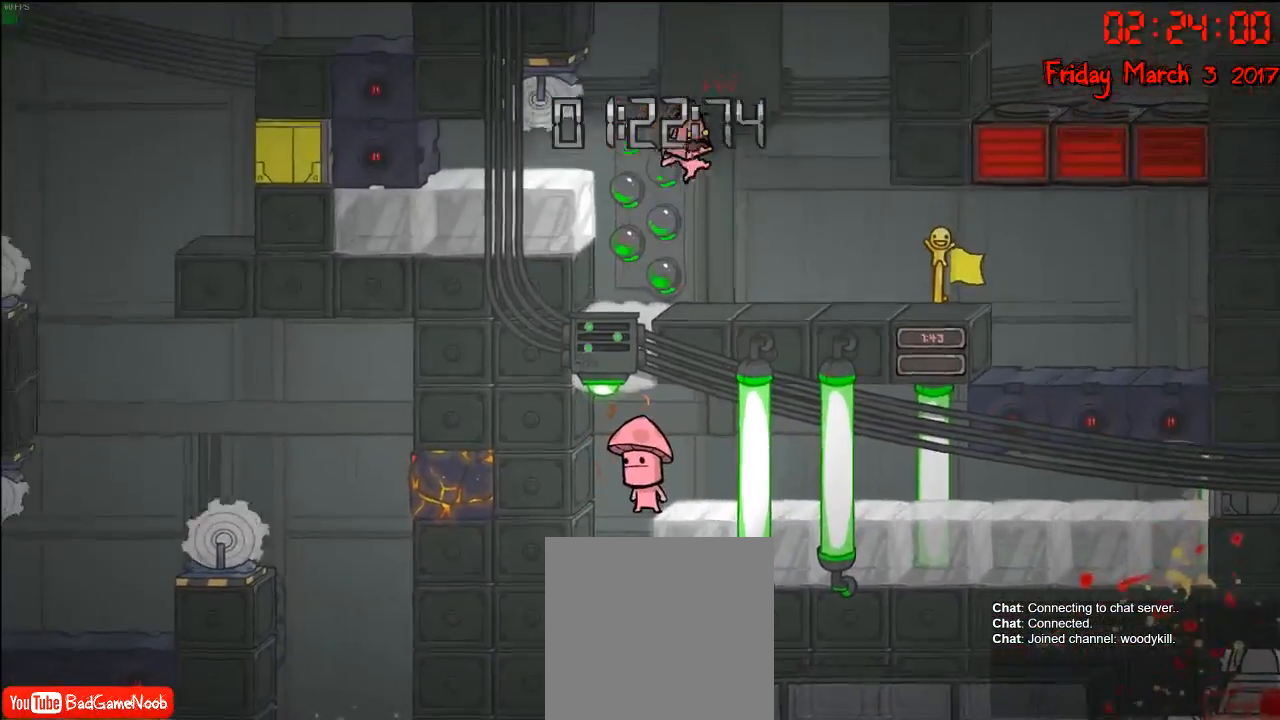
{"buttons": [], "left_stick": "right", "right_stick": "center", "events": []}
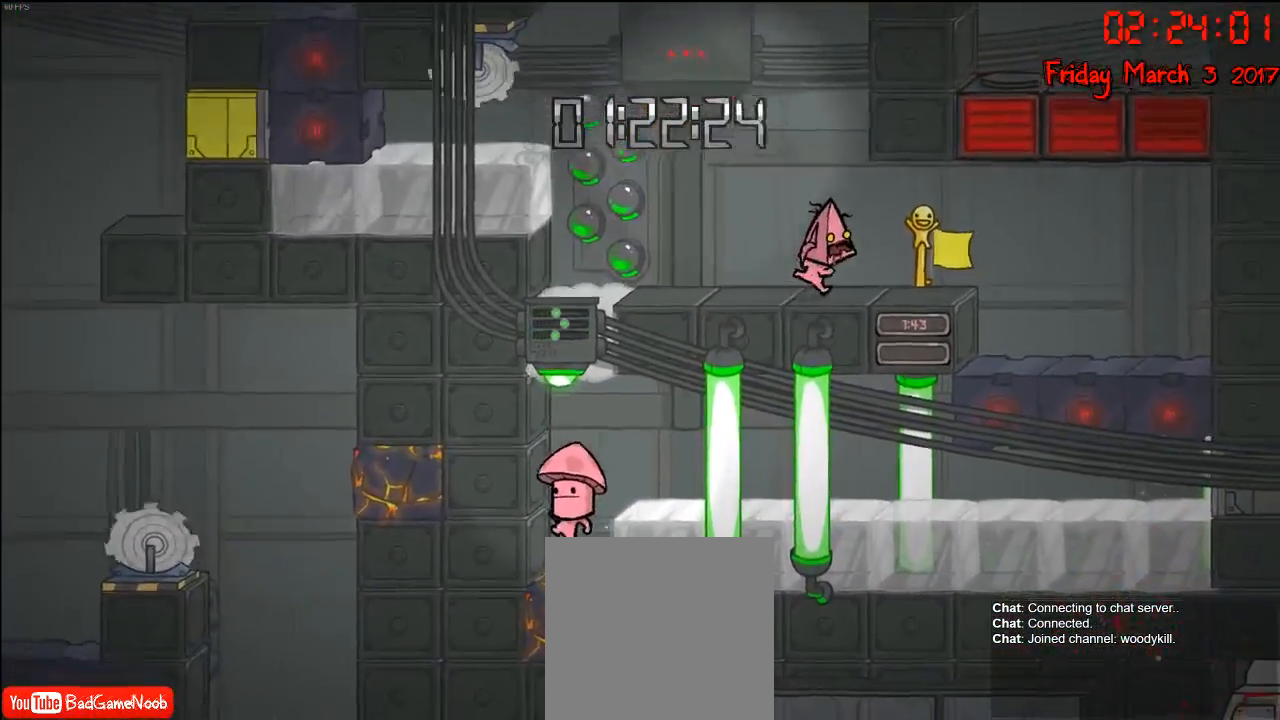
{"buttons": [], "left_stick": "center", "right_stick": "center", "events": [[400, "left_stick", "center"]]}
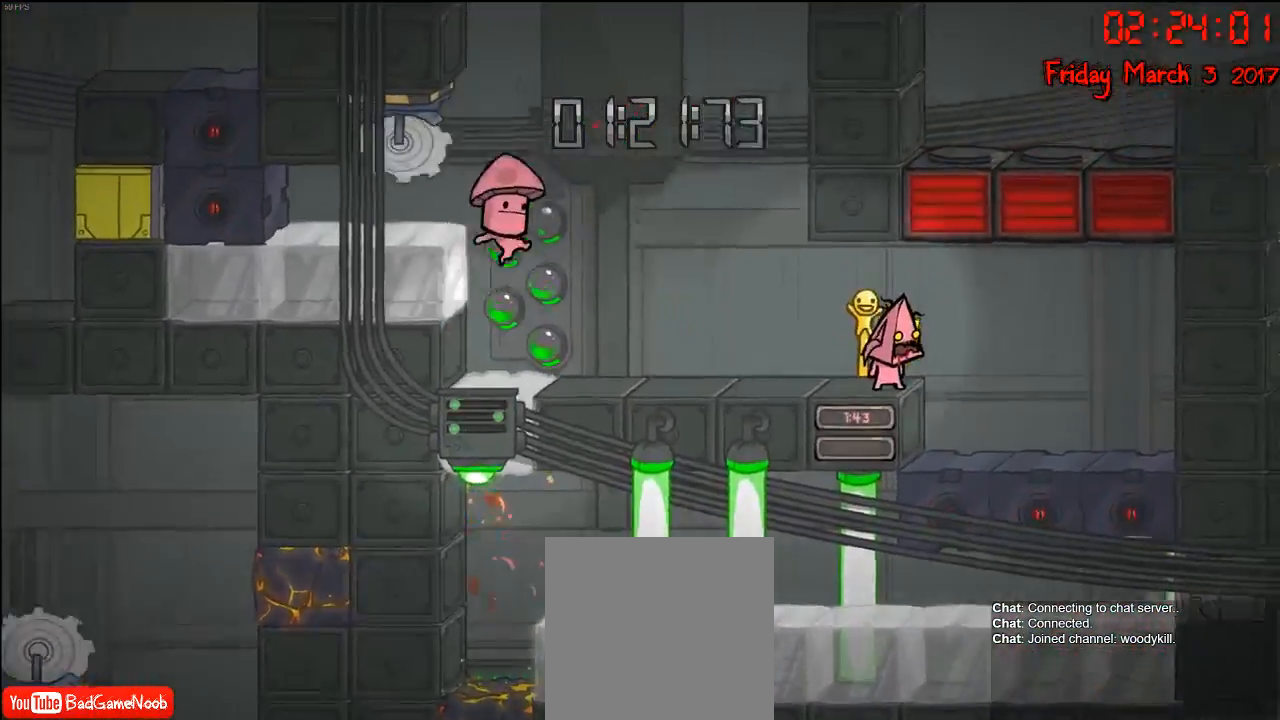
{"buttons": ["A"], "left_stick": "left", "right_stick": "center", "events": [[250, "left_stick", "right"], [350, "A", "down"], [367, "left_stick", "center"], [483, "left_stick", "left"]]}
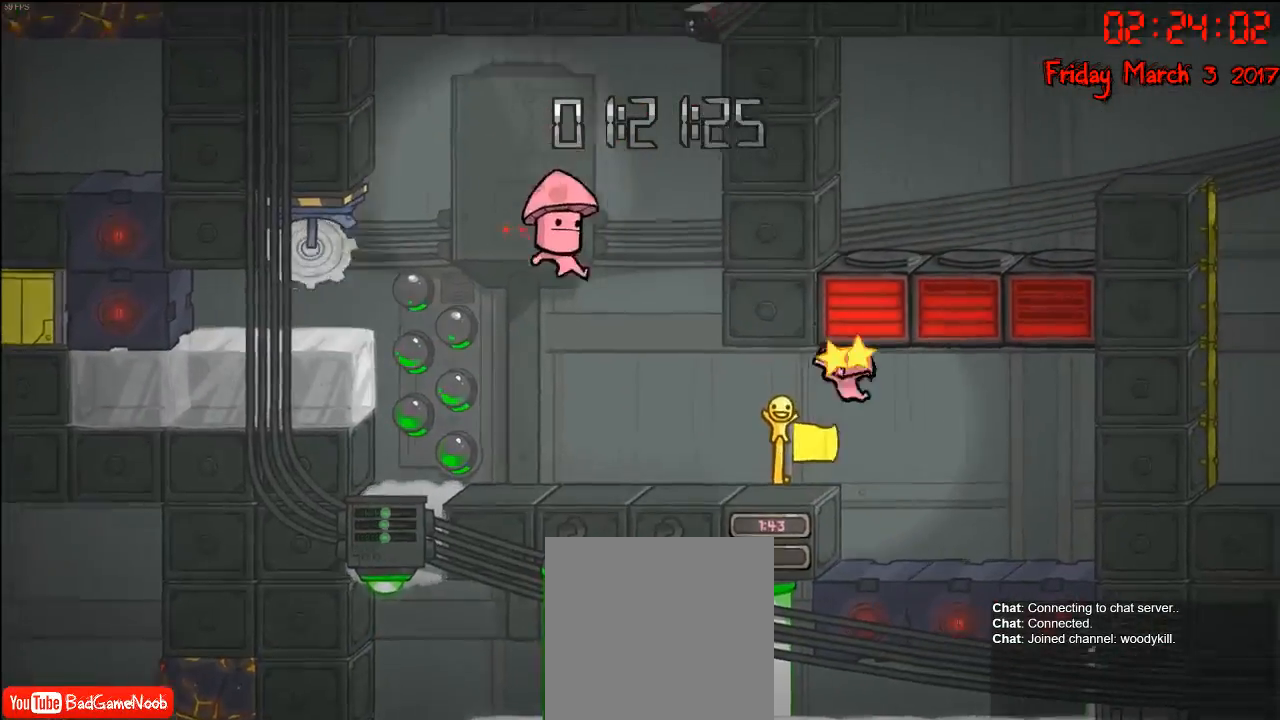
{"buttons": [], "left_stick": "right", "right_stick": "center", "events": [[83, "A", "up"], [317, "left_stick", "center"], [417, "left_stick", "right"]]}
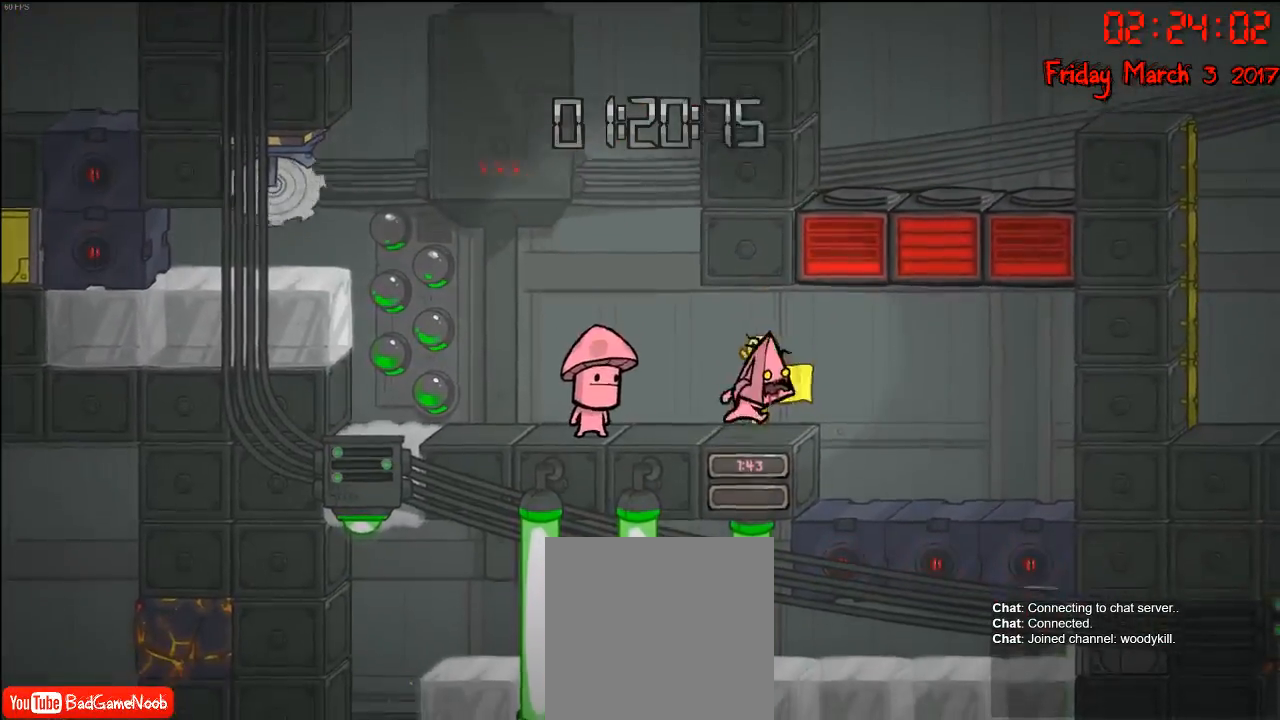
{"buttons": [], "left_stick": "center", "right_stick": "center", "events": [[67, "left_stick", "center"]]}
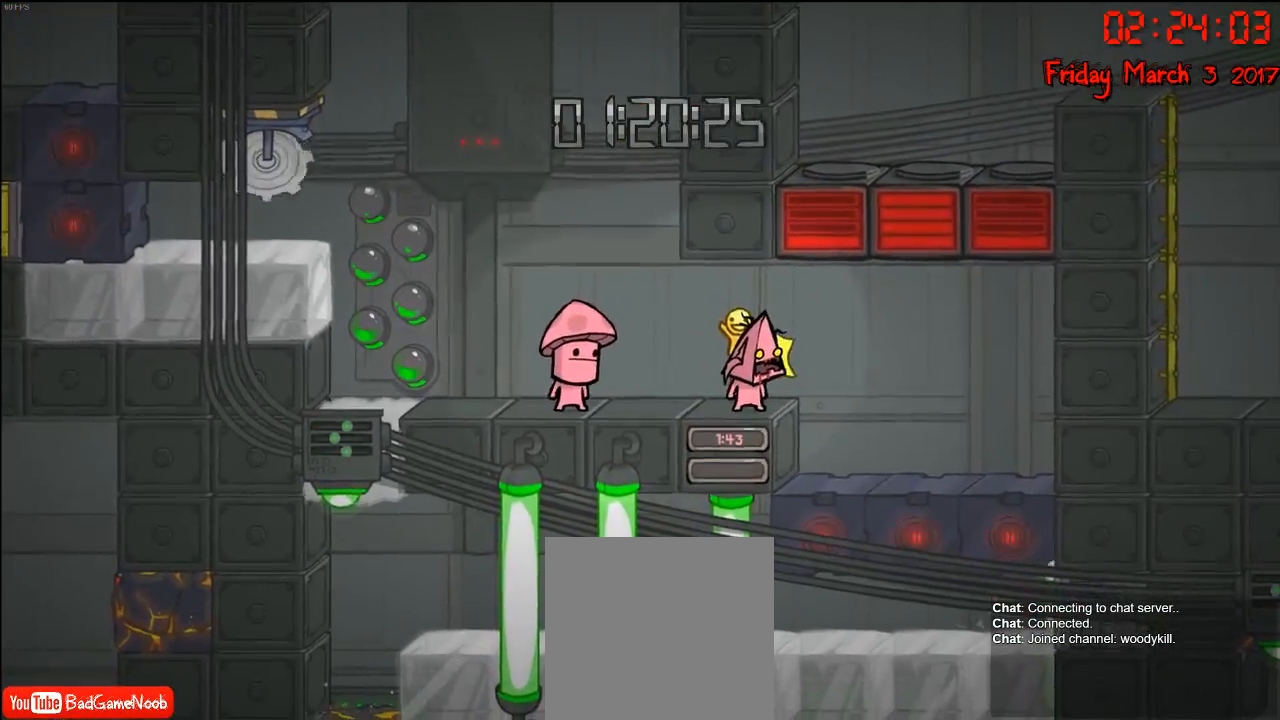
{"buttons": [], "left_stick": "left", "right_stick": "center", "events": [[117, "left_stick", "right"], [233, "A", "down"], [300, "left_stick", "center"], [367, "left_stick", "left"], [483, "A", "up"]]}
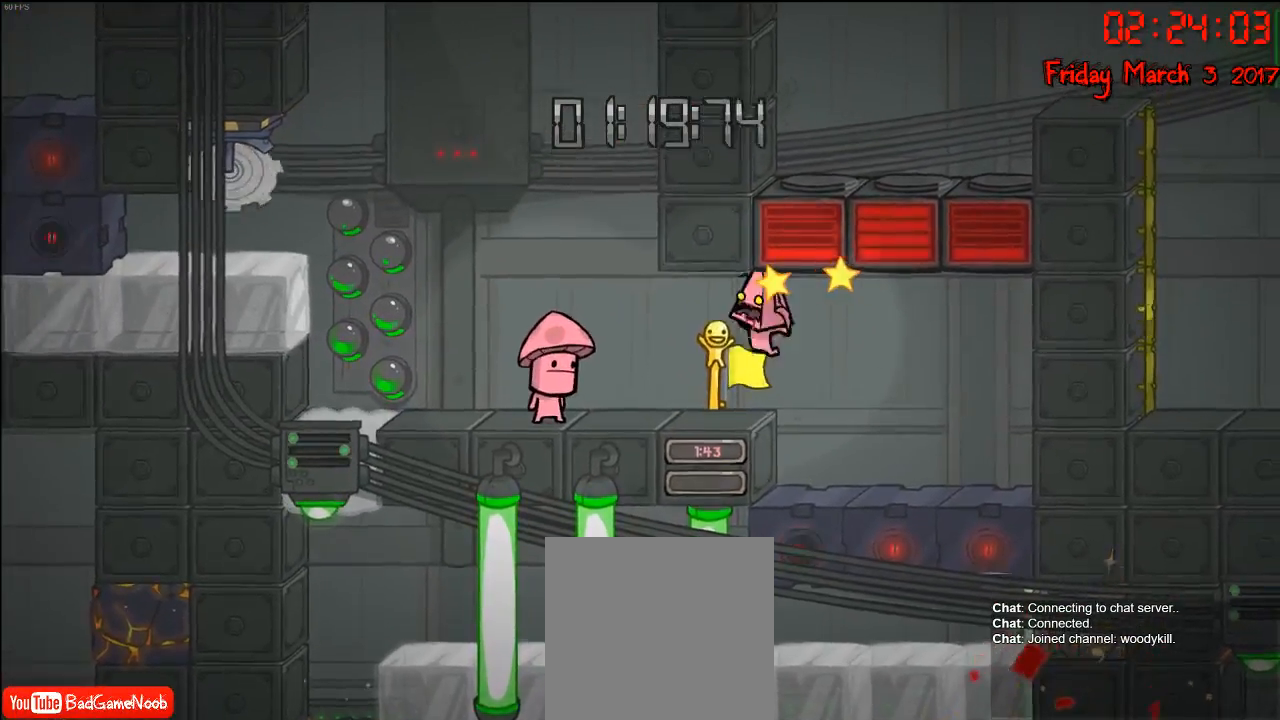
{"buttons": [], "left_stick": "right", "right_stick": "center", "events": [[150, "left_stick", "center"], [483, "left_stick", "right"]]}
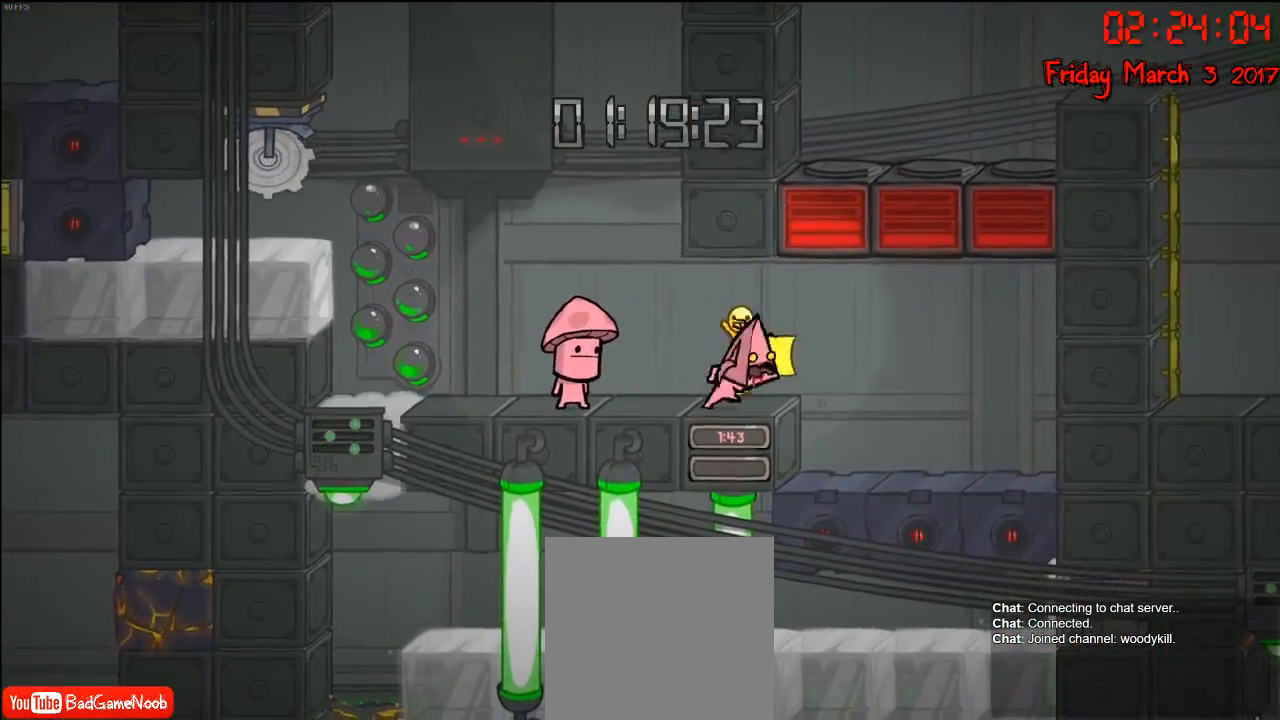
{"buttons": [], "left_stick": "right", "right_stick": "center", "events": [[267, "A", "down"], [417, "A", "up"]]}
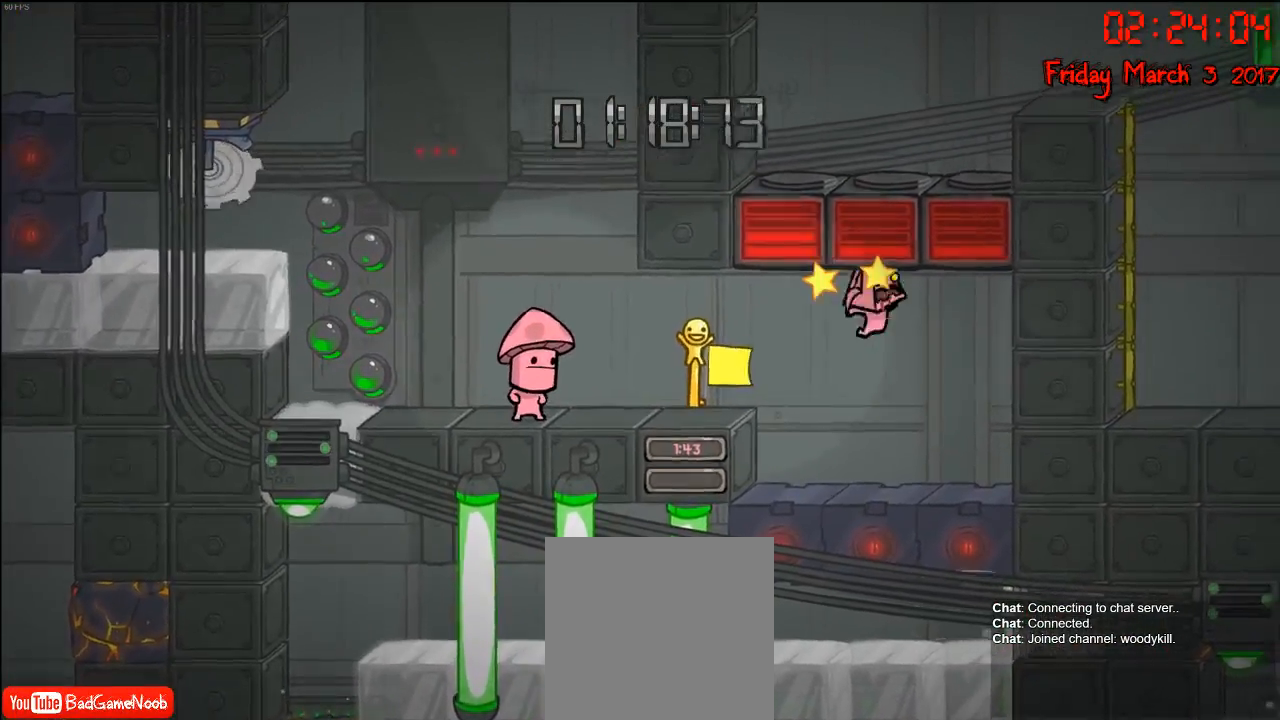
{"buttons": ["A"], "left_stick": "left", "right_stick": "center", "events": [[183, "left_stick", "left"], [433, "A", "down"]]}
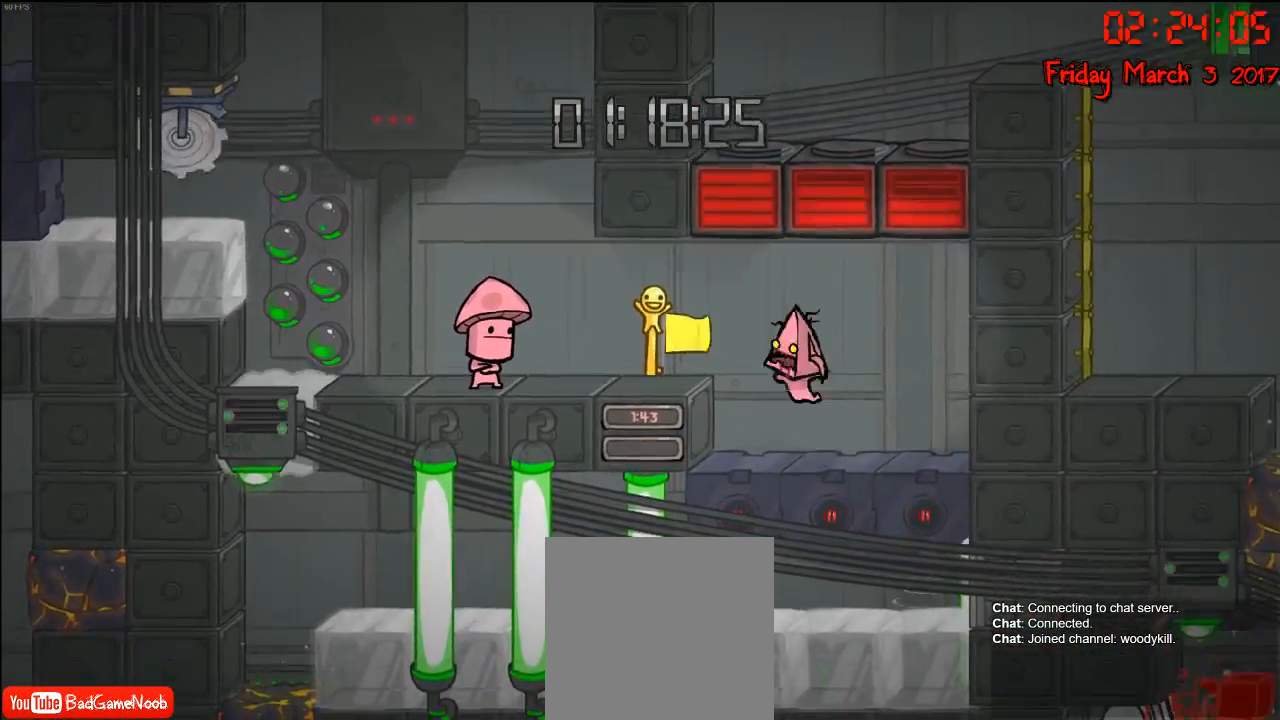
{"buttons": [], "left_stick": "center", "right_stick": "center", "events": [[117, "A", "up"], [367, "left_stick", "center"]]}
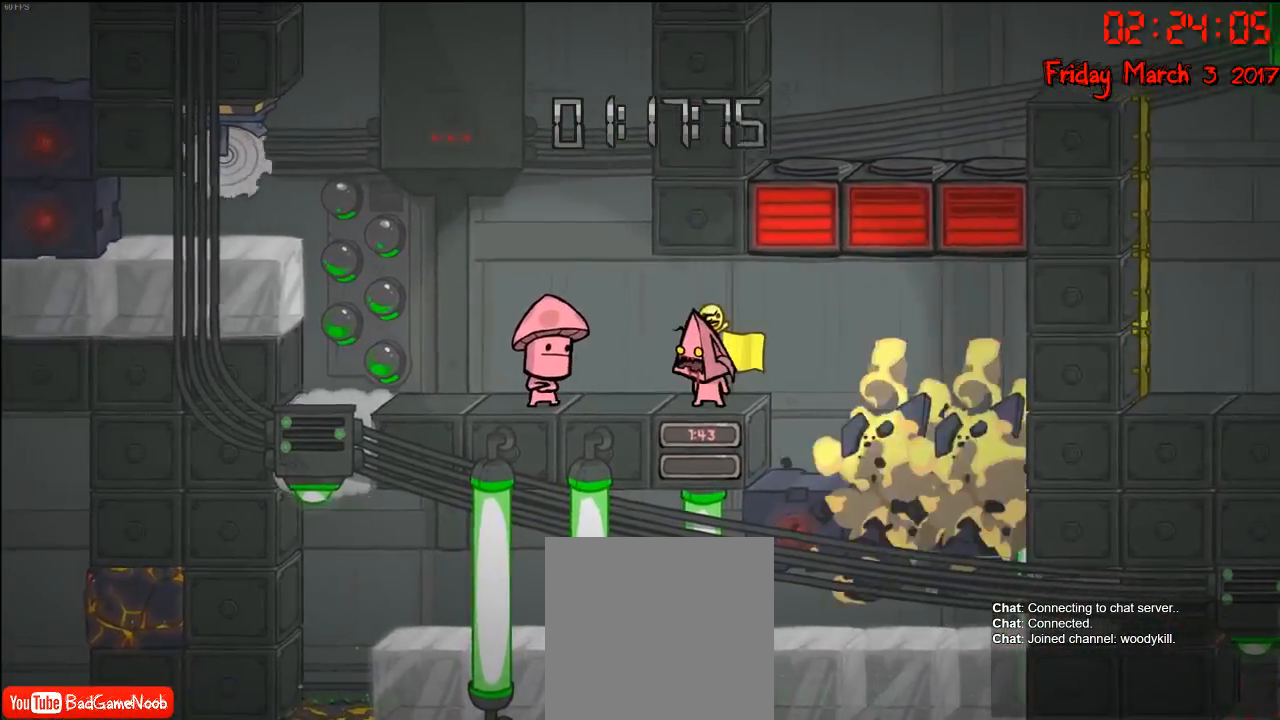
{"buttons": [], "left_stick": "right", "right_stick": "center", "events": [[400, "left_stick", "right"]]}